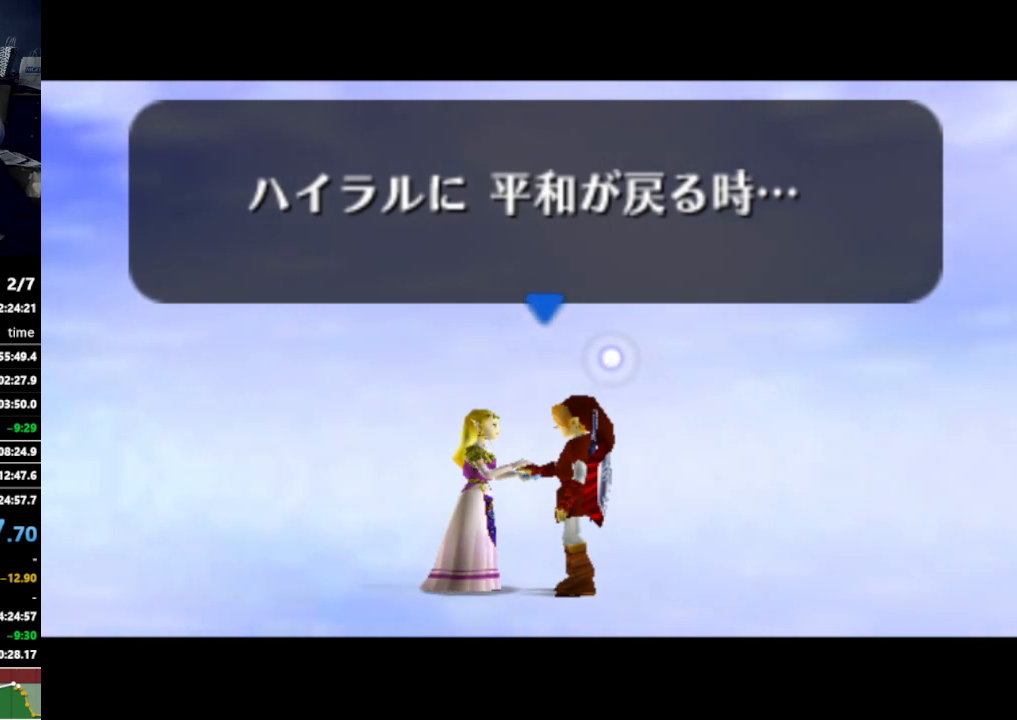
Gameplay with a controller (Nintendo layout); each line is a JSON object with the inputs held at the frame after it. "events" lists button and stick changes between this image and that frame as [ms after this image, input, new state], when the widget could be followed in between. Not read: L3 R3.
{"buttons": ["A"], "left_stick": "center", "right_stick": "center", "events": [[433, "A", "down"]]}
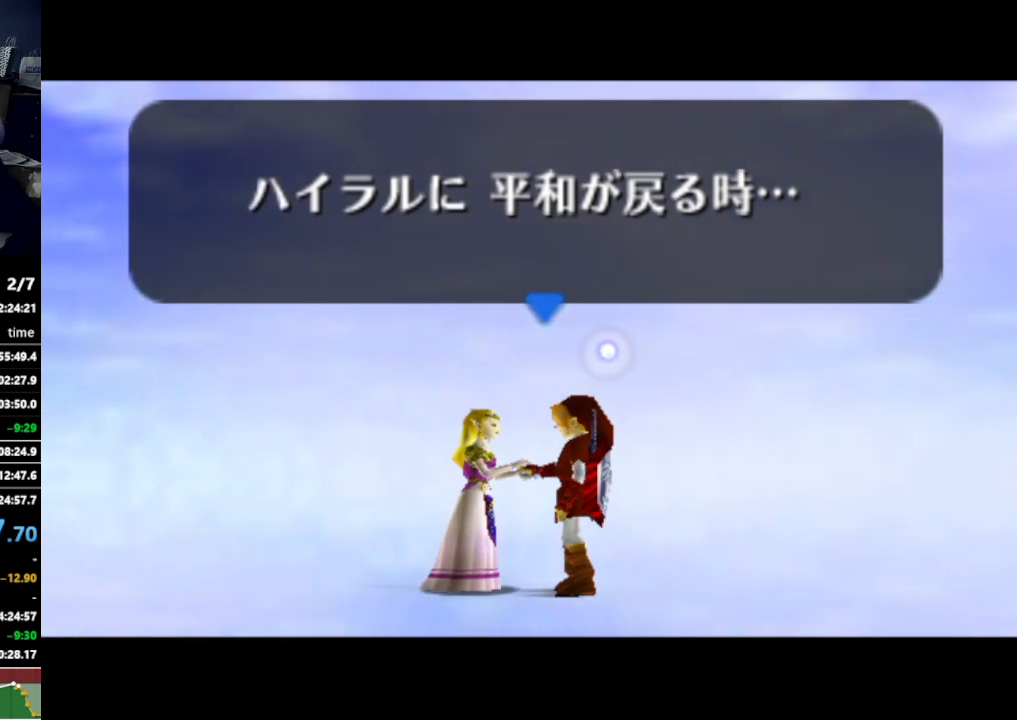
{"buttons": [], "left_stick": "center", "right_stick": "center", "events": [[33, "A", "up"], [133, "A", "down"], [233, "A", "up"], [367, "A", "down"], [433, "A", "up"]]}
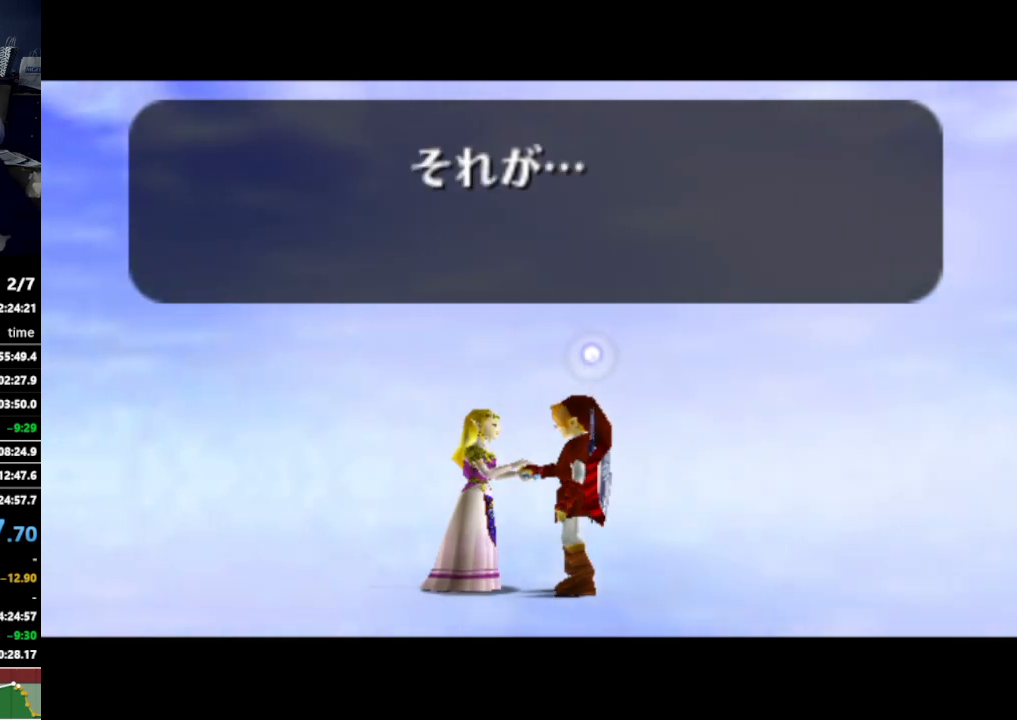
{"buttons": [], "left_stick": "center", "right_stick": "center", "events": [[67, "A", "down"], [133, "A", "up"], [233, "A", "down"], [333, "A", "up"], [433, "A", "down"], [500, "A", "up"]]}
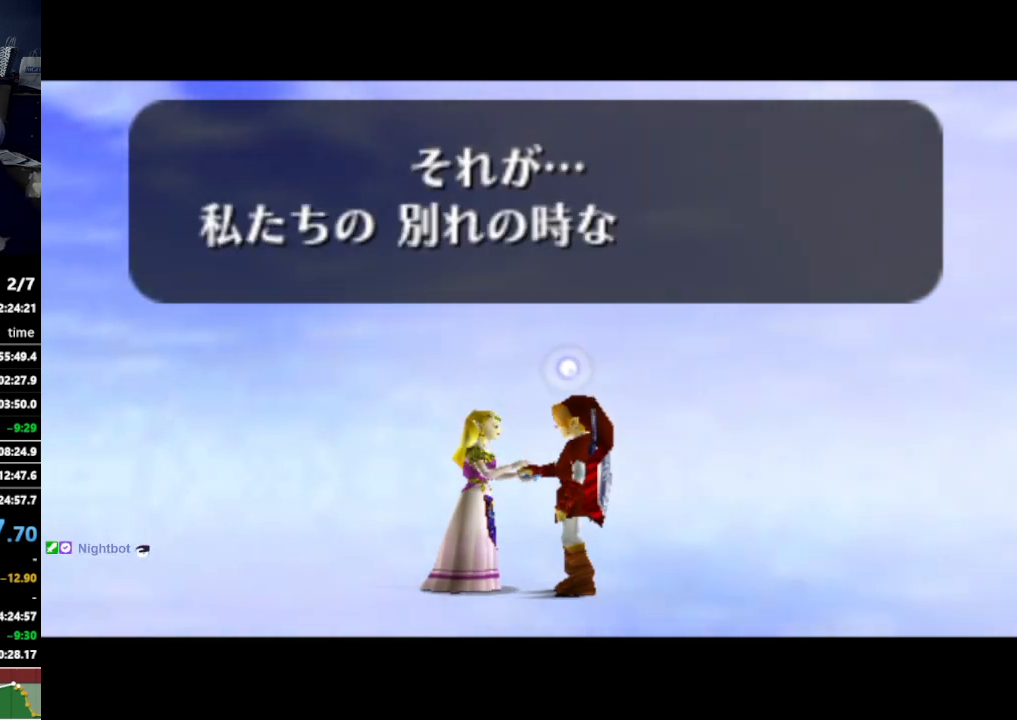
{"buttons": ["A"], "left_stick": "center", "right_stick": "center", "events": [[133, "A", "down"], [167, "A", "up"], [300, "A", "down"], [333, "A", "up"], [467, "A", "down"]]}
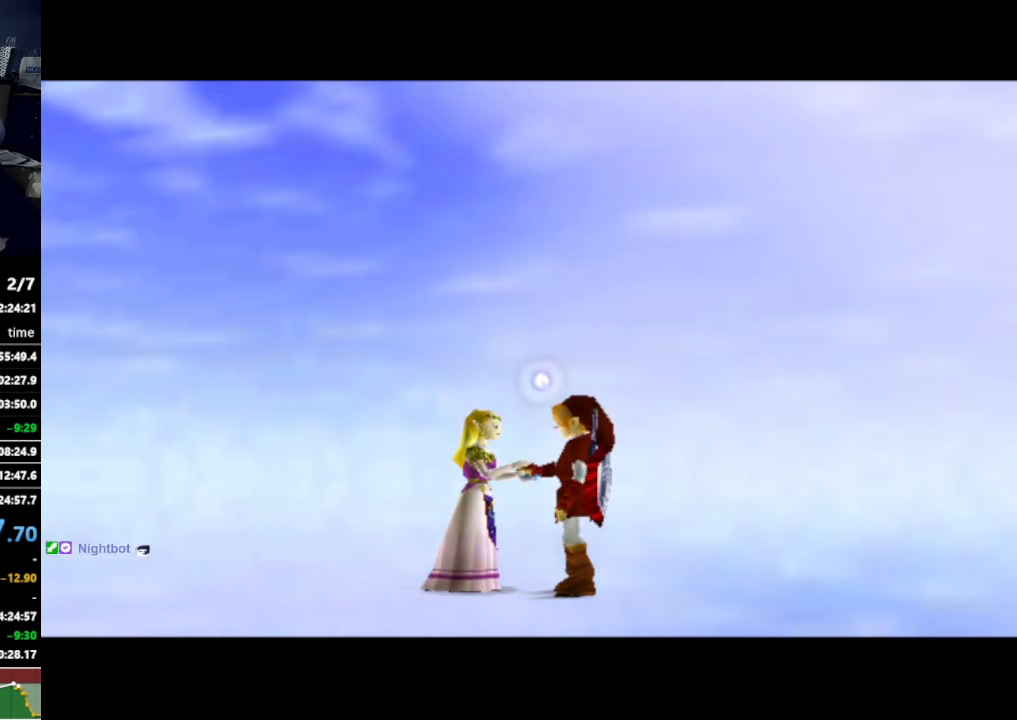
{"buttons": [], "left_stick": "center", "right_stick": "center", "events": [[33, "A", "up"], [167, "A", "down"], [233, "A", "up"], [333, "A", "down"], [433, "A", "up"]]}
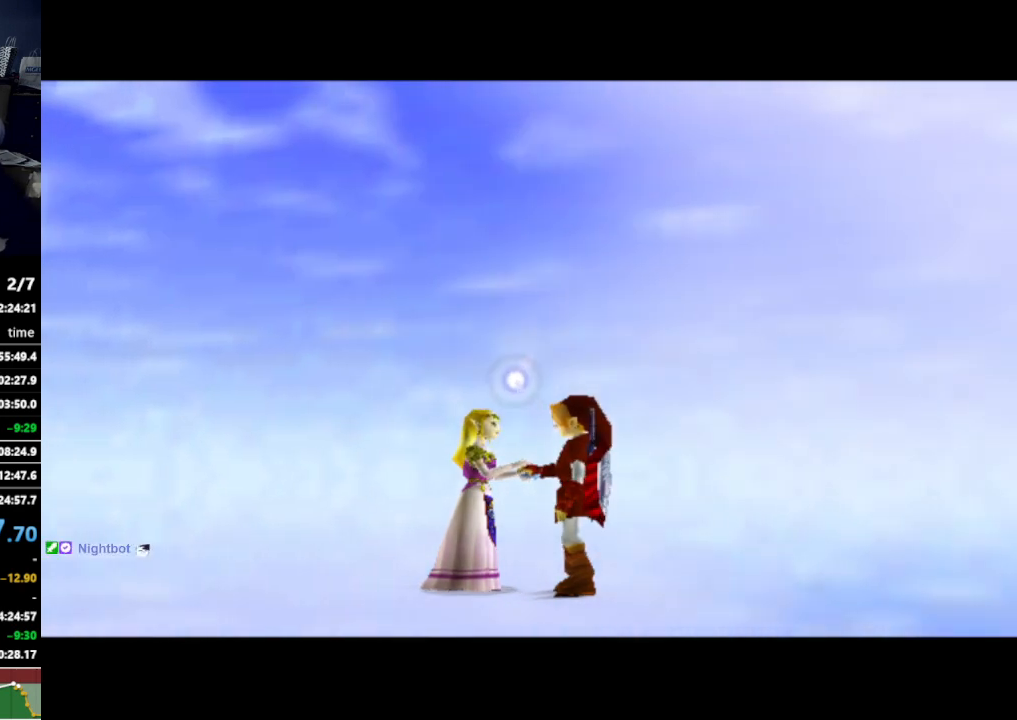
{"buttons": [], "left_stick": "center", "right_stick": "center", "events": [[67, "A", "down"], [100, "A", "up"], [267, "A", "down"], [300, "A", "up"]]}
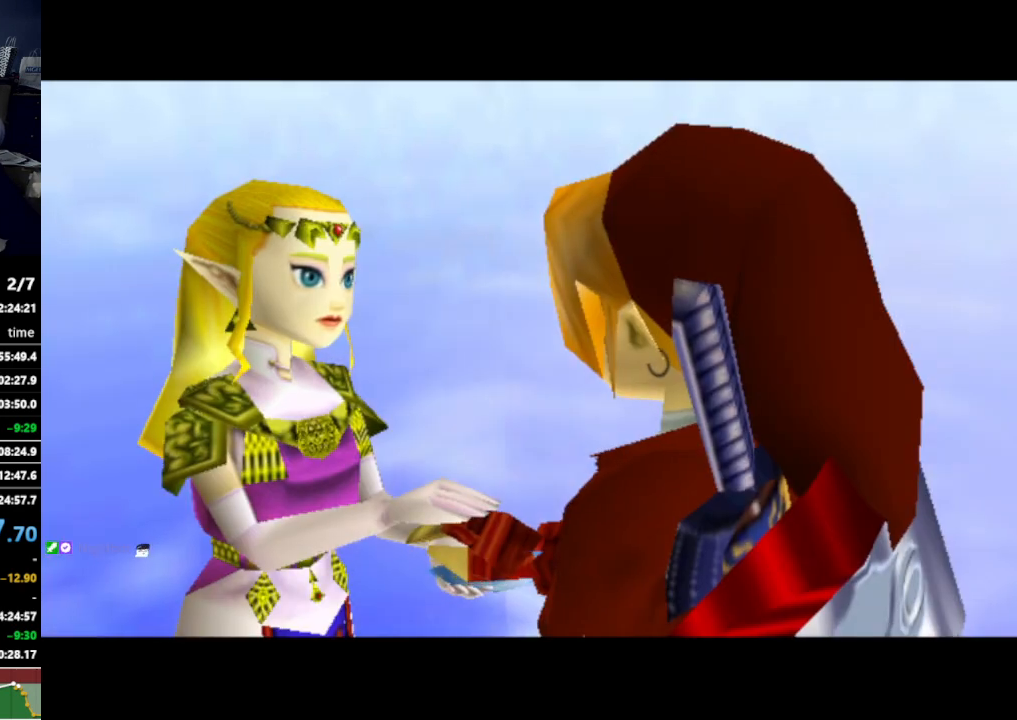
{"buttons": [], "left_stick": "center", "right_stick": "center", "events": []}
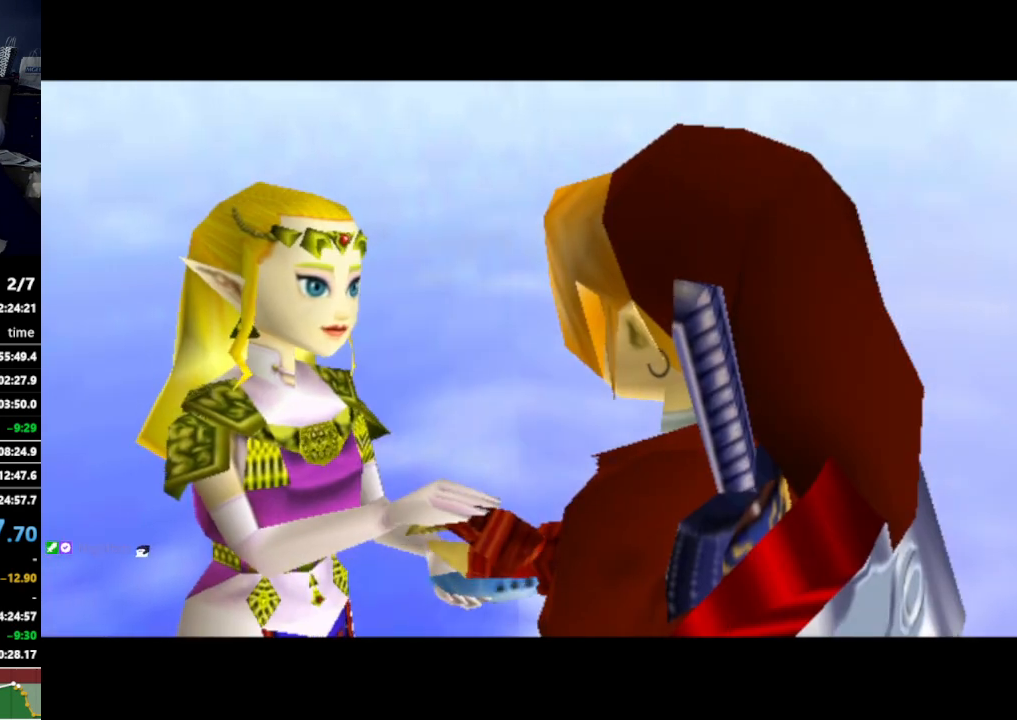
{"buttons": [], "left_stick": "center", "right_stick": "center", "events": [[100, "A", "down"], [200, "A", "up"]]}
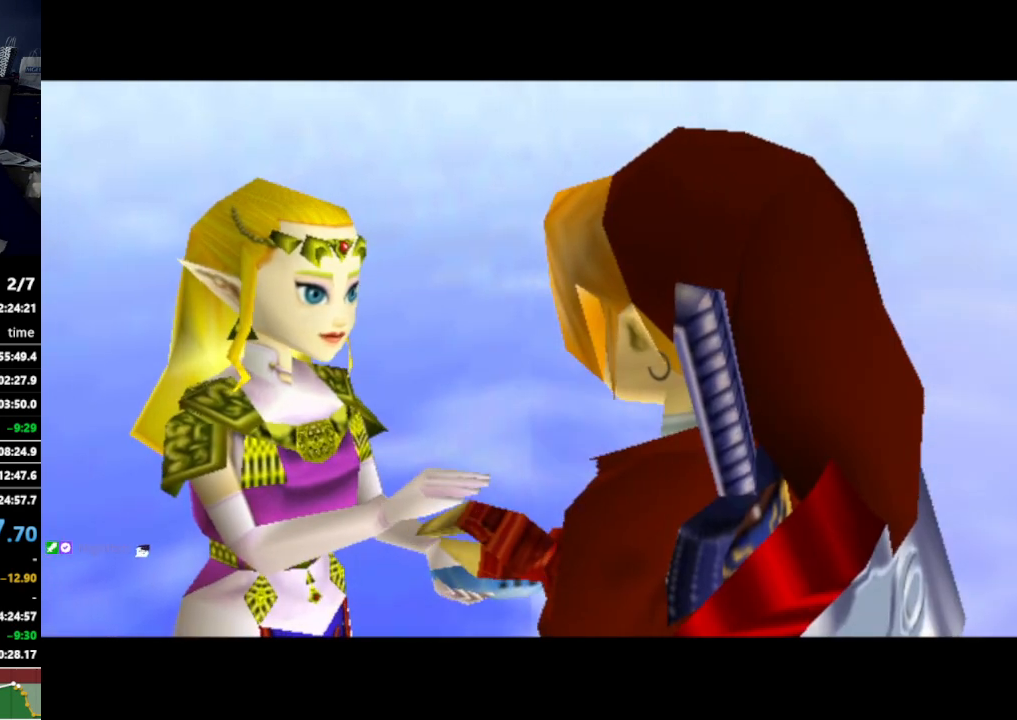
{"buttons": [], "left_stick": "center", "right_stick": "center", "events": [[67, "A", "down"], [133, "A", "up"], [333, "A", "down"], [367, "A", "up"]]}
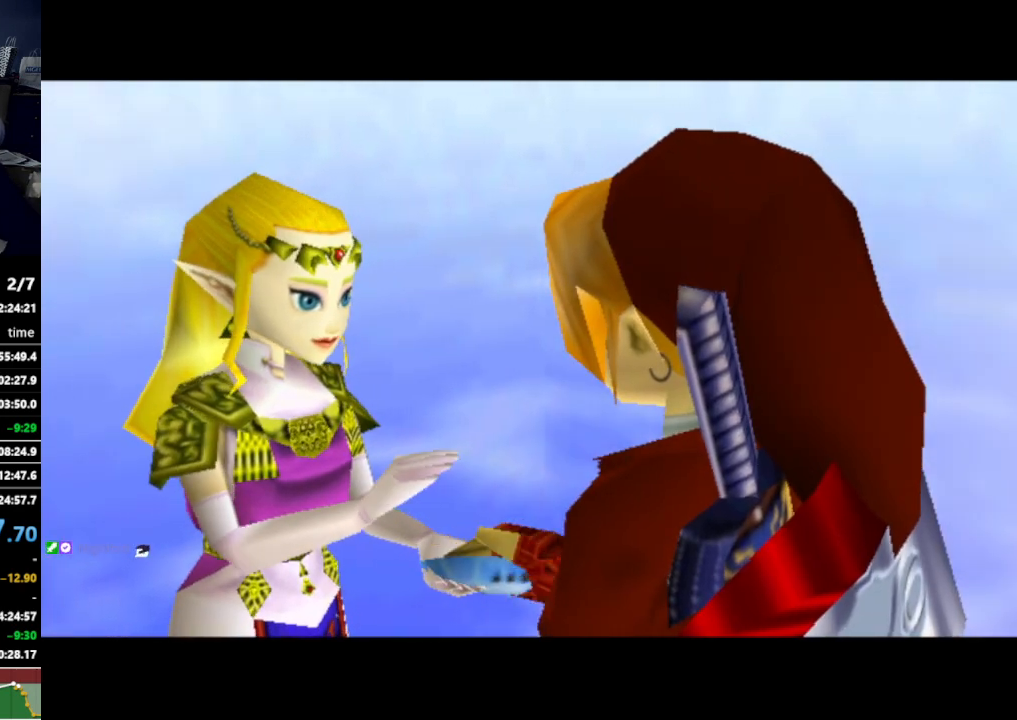
{"buttons": [], "left_stick": "center", "right_stick": "center", "events": [[267, "A", "down"], [333, "A", "up"]]}
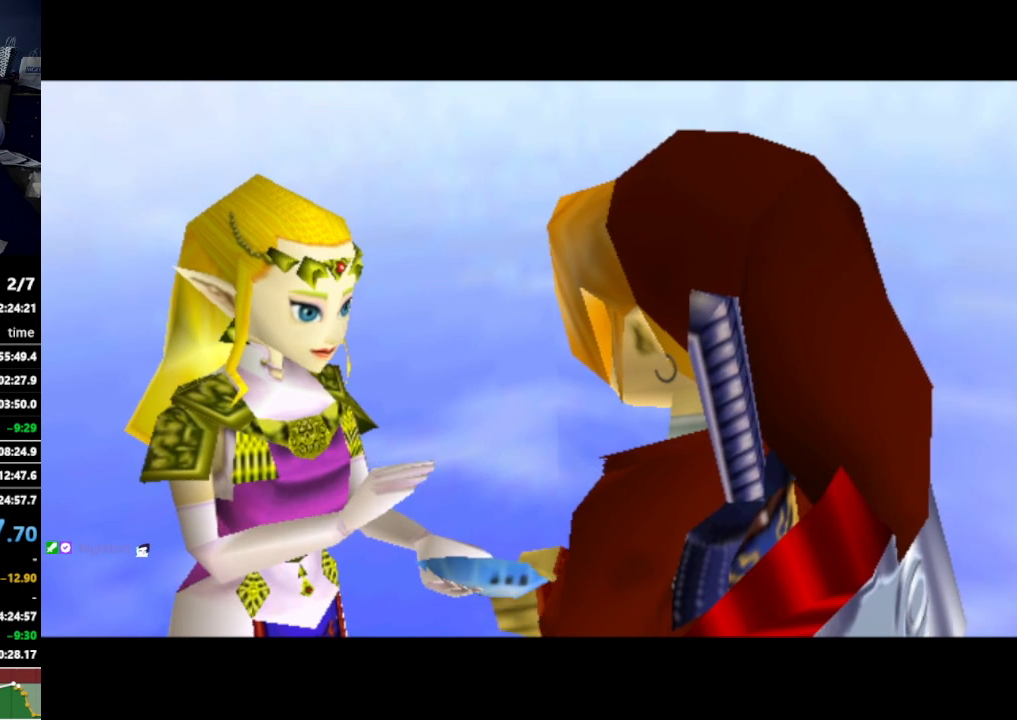
{"buttons": [], "left_stick": "center", "right_stick": "center", "events": [[33, "A", "down"], [67, "A", "up"]]}
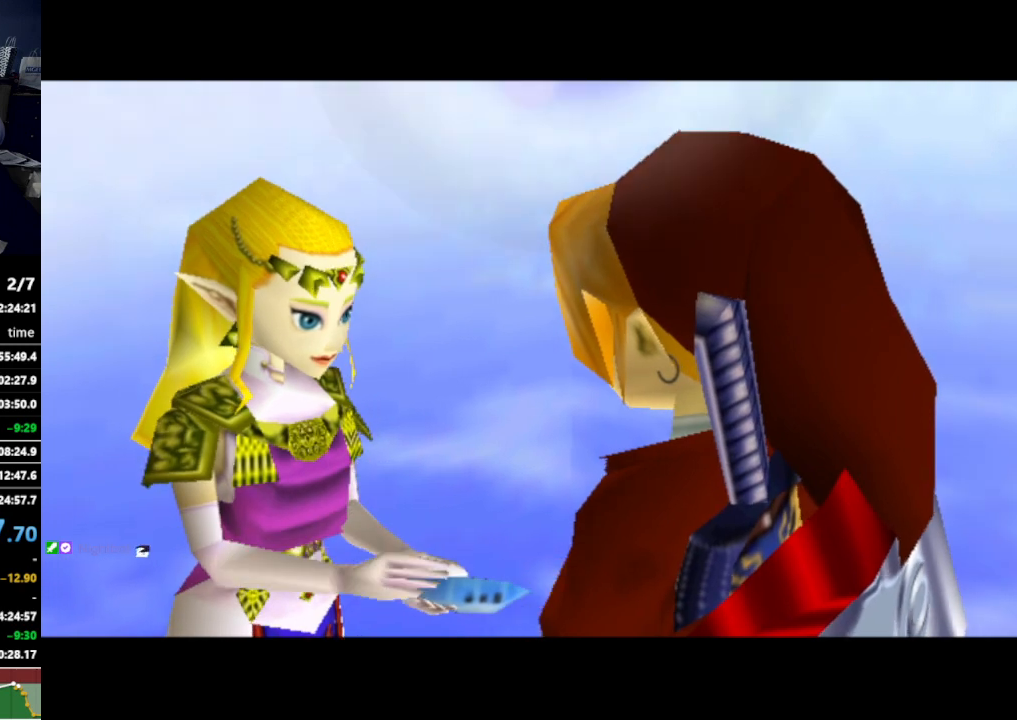
{"buttons": [], "left_stick": "center", "right_stick": "center", "events": [[233, "A", "down"], [300, "A", "up"]]}
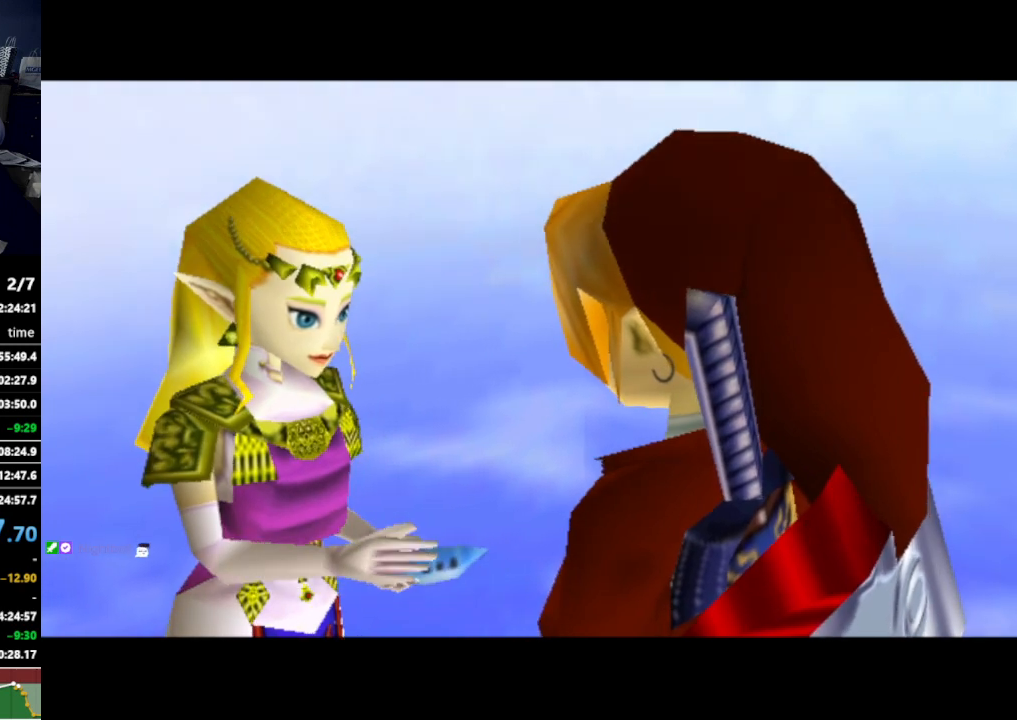
{"buttons": [], "left_stick": "center", "right_stick": "center", "events": [[433, "A", "down"], [467, "A", "up"]]}
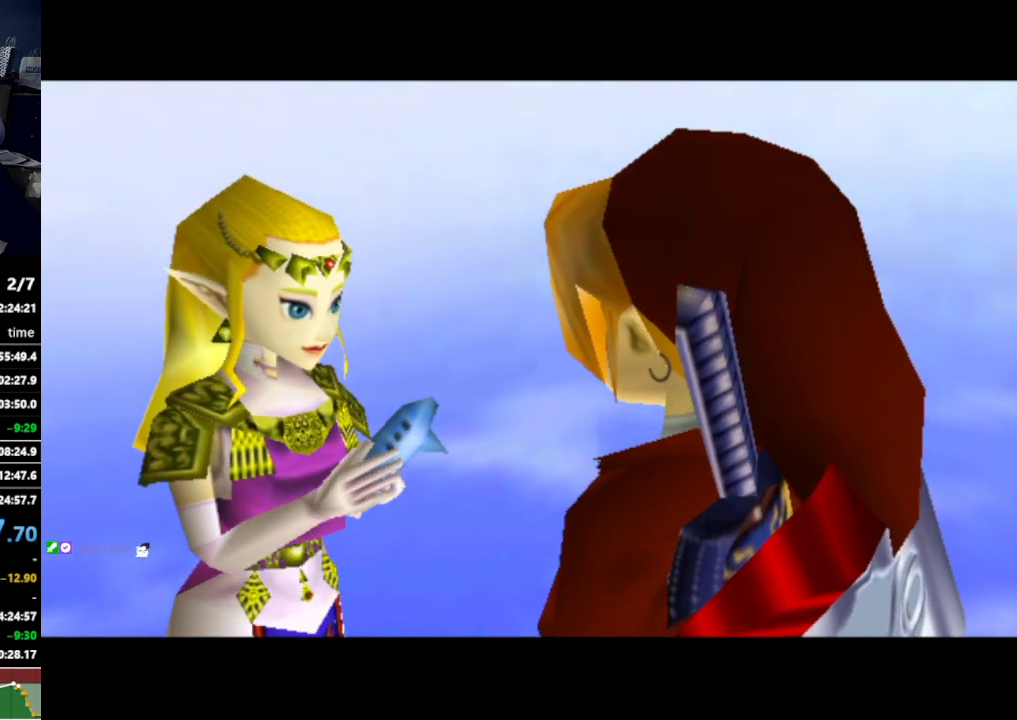
{"buttons": [], "left_stick": "center", "right_stick": "center", "events": [[367, "A", "down"], [400, "A", "up"]]}
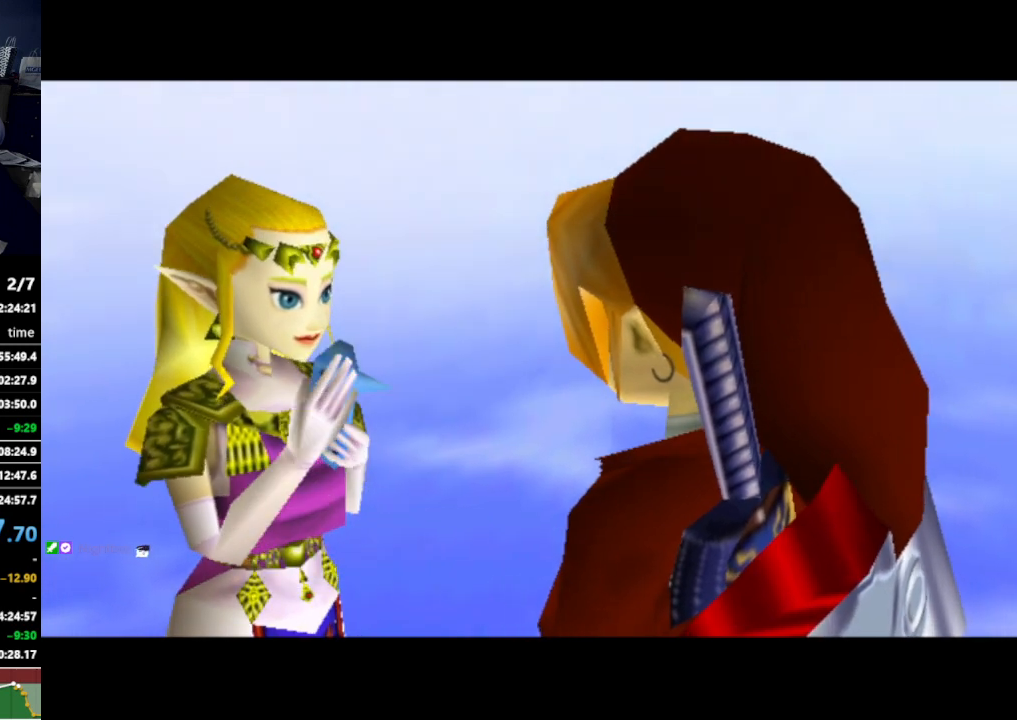
{"buttons": [], "left_stick": "center", "right_stick": "center", "events": []}
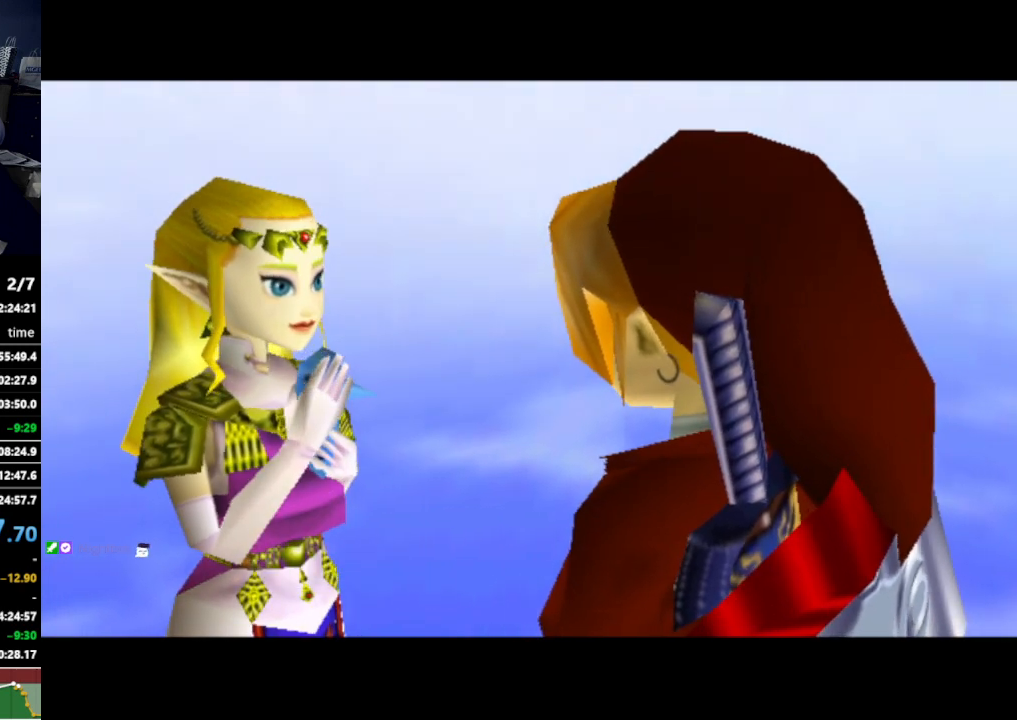
{"buttons": [], "left_stick": "center", "right_stick": "center", "events": [[233, "A", "down"], [267, "A", "up"], [400, "A", "down"], [467, "A", "up"]]}
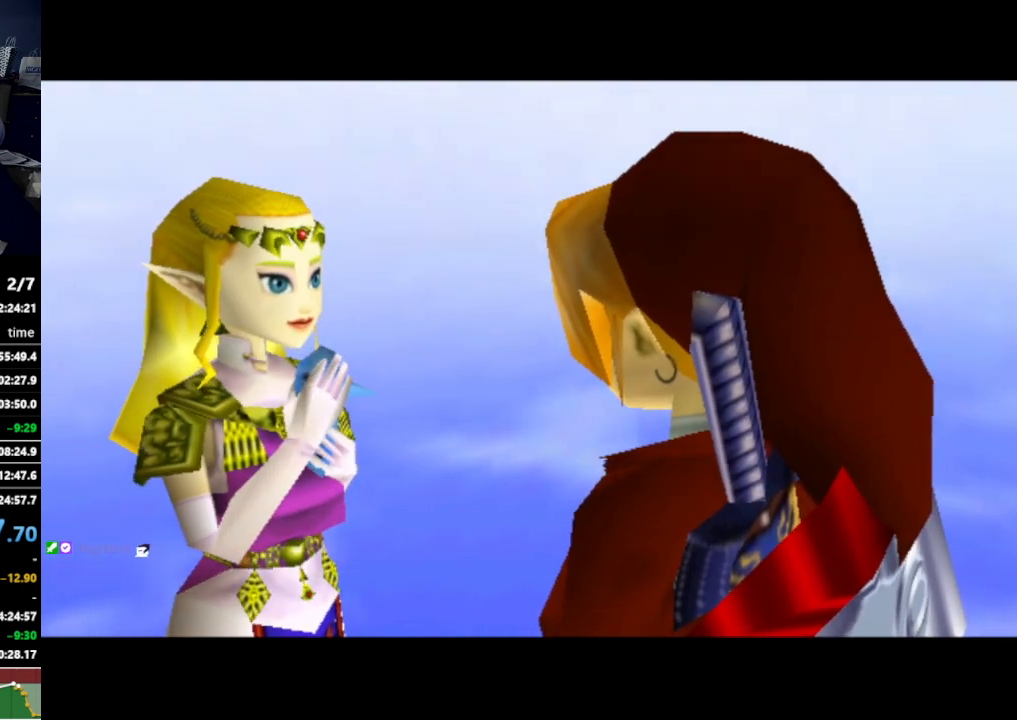
{"buttons": [], "left_stick": "center", "right_stick": "center", "events": [[233, "A", "down"], [333, "A", "up"], [433, "A", "down"], [500, "A", "up"]]}
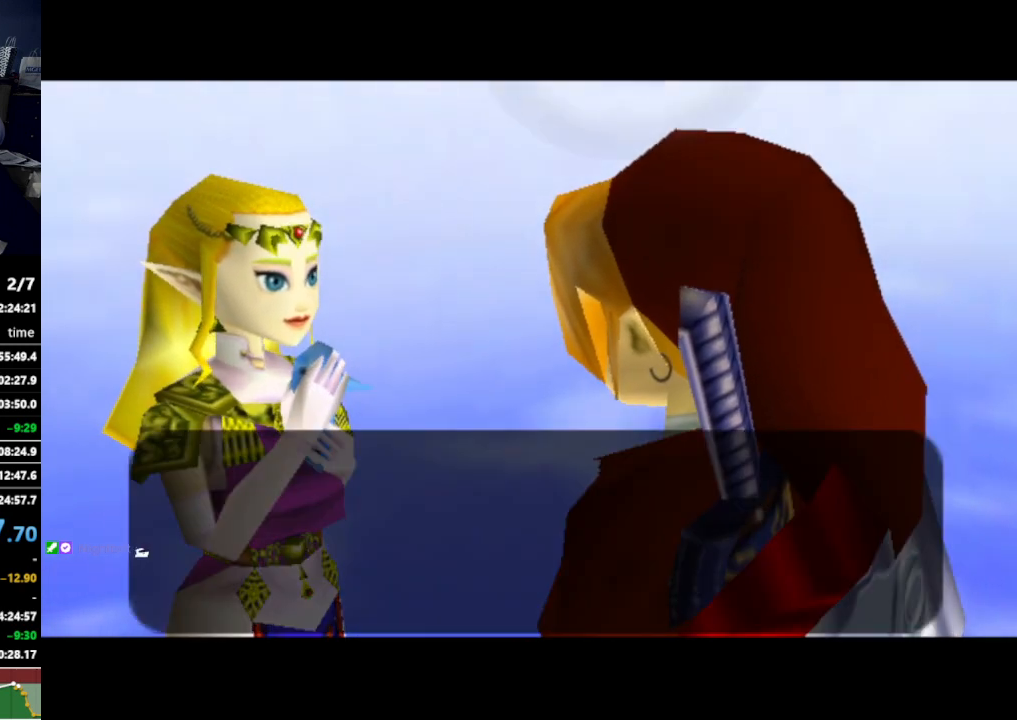
{"buttons": [], "left_stick": "center", "right_stick": "center", "events": [[400, "A", "down"], [467, "A", "up"]]}
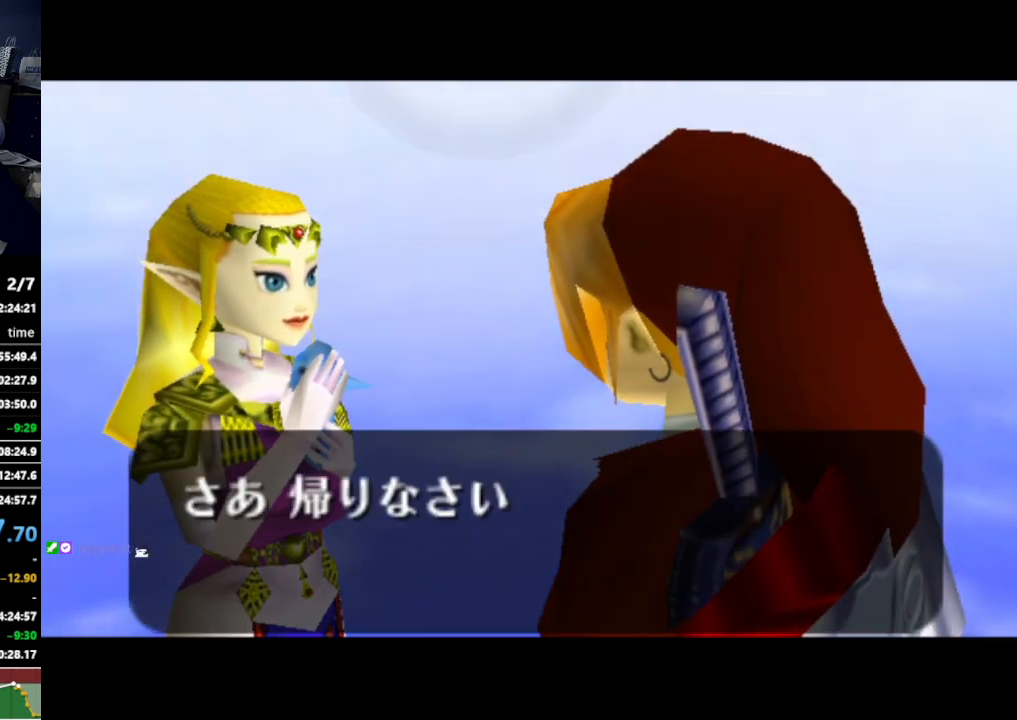
{"buttons": ["A"], "left_stick": "center", "right_stick": "center", "events": [[100, "A", "down"], [167, "A", "up"], [300, "A", "down"], [367, "A", "up"], [467, "A", "down"]]}
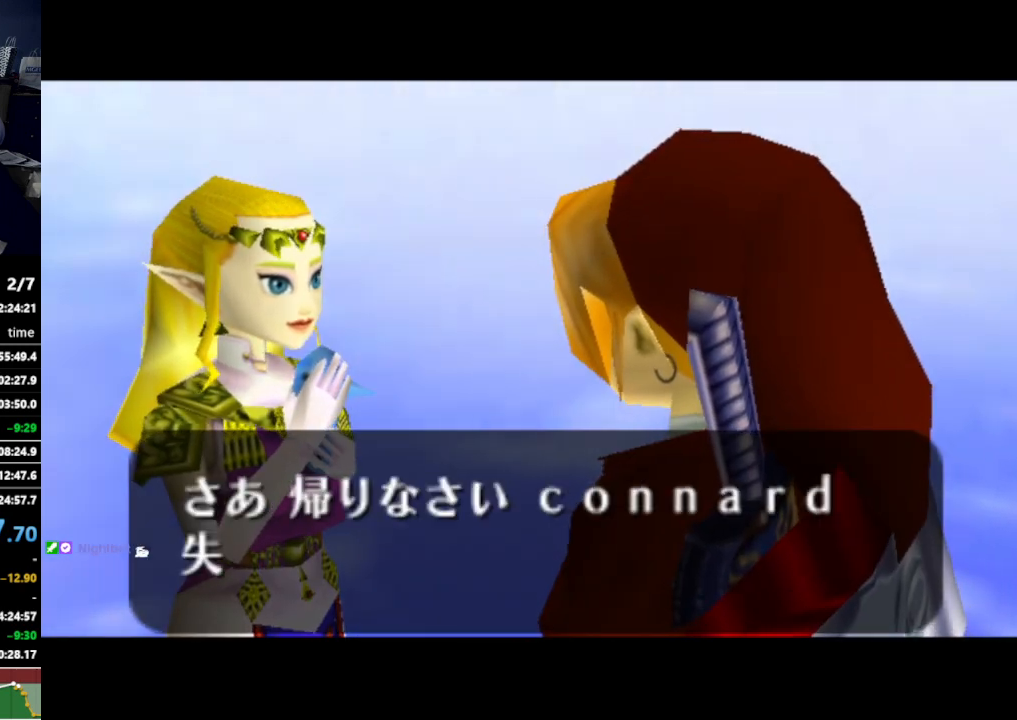
{"buttons": [], "left_stick": "center", "right_stick": "center", "events": [[33, "A", "up"], [167, "A", "down"], [267, "A", "up"]]}
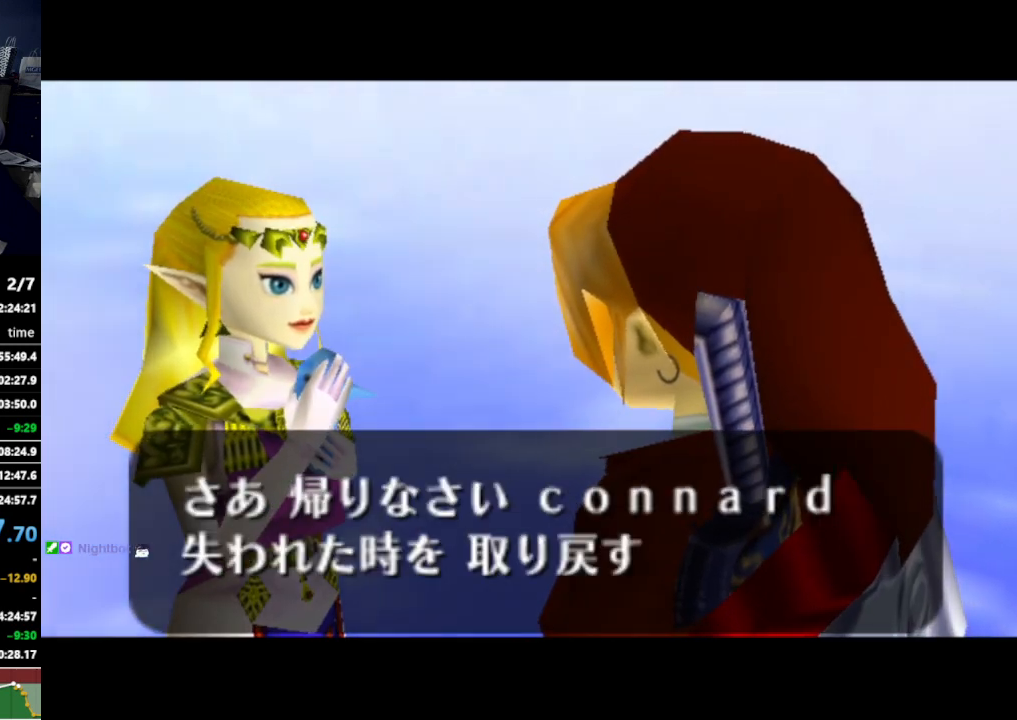
{"buttons": ["A"], "left_stick": "center", "right_stick": "center", "events": [[67, "A", "down"], [167, "A", "up"], [300, "A", "down"], [367, "A", "up"], [500, "A", "down"]]}
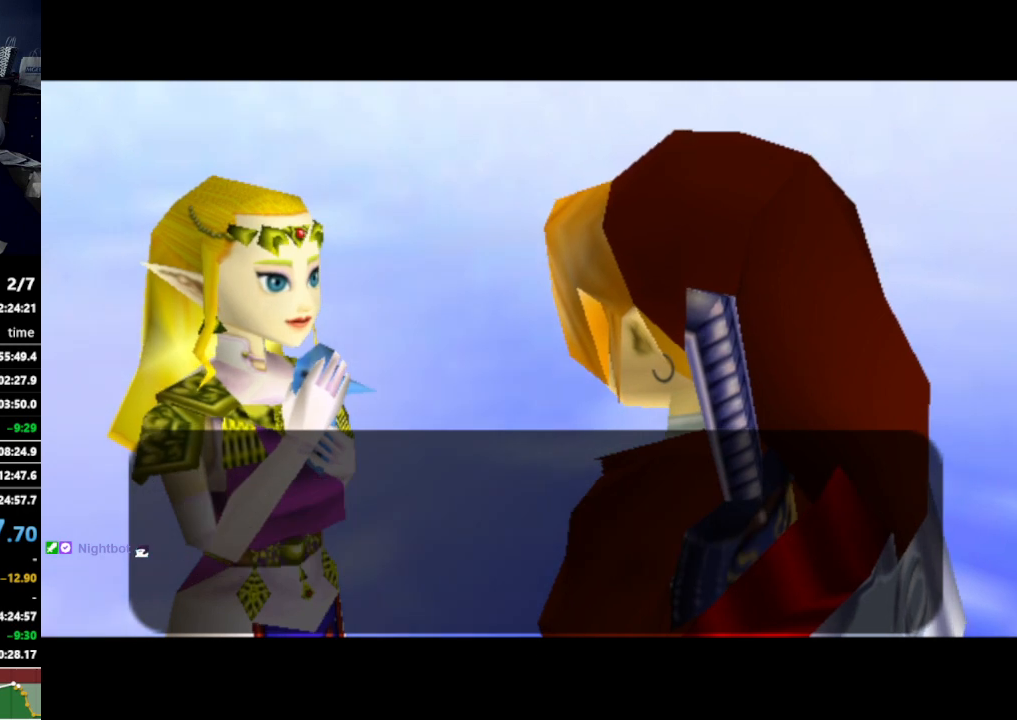
{"buttons": [], "left_stick": "center", "right_stick": "center", "events": [[67, "A", "up"], [167, "A", "down"], [267, "A", "up"], [367, "A", "down"], [433, "A", "up"]]}
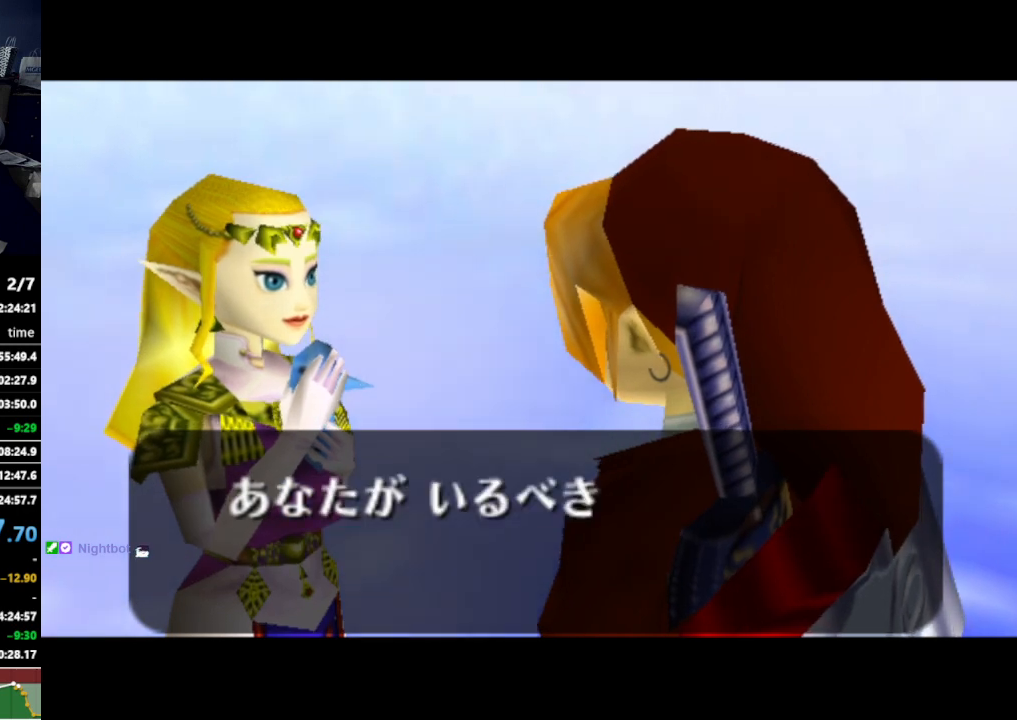
{"buttons": ["A"], "left_stick": "center", "right_stick": "center", "events": [[67, "A", "down"], [133, "A", "up"], [267, "A", "down"], [333, "A", "up"], [467, "A", "down"]]}
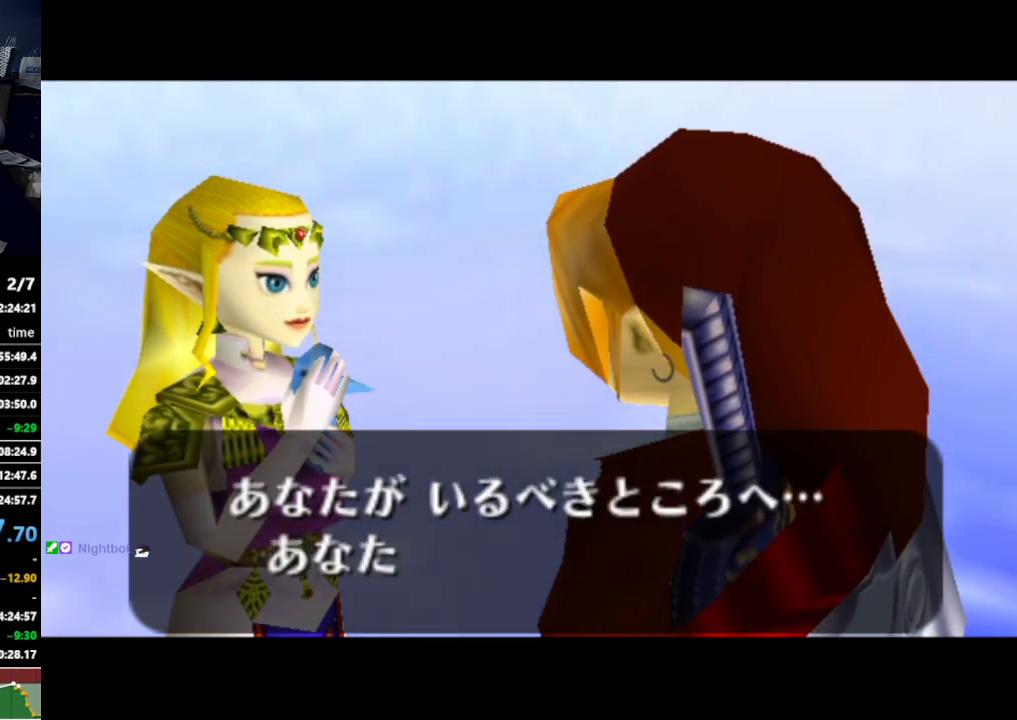
{"buttons": [], "left_stick": "center", "right_stick": "center", "events": [[33, "A", "up"], [167, "A", "down"], [233, "A", "up"], [333, "A", "down"], [400, "A", "up"]]}
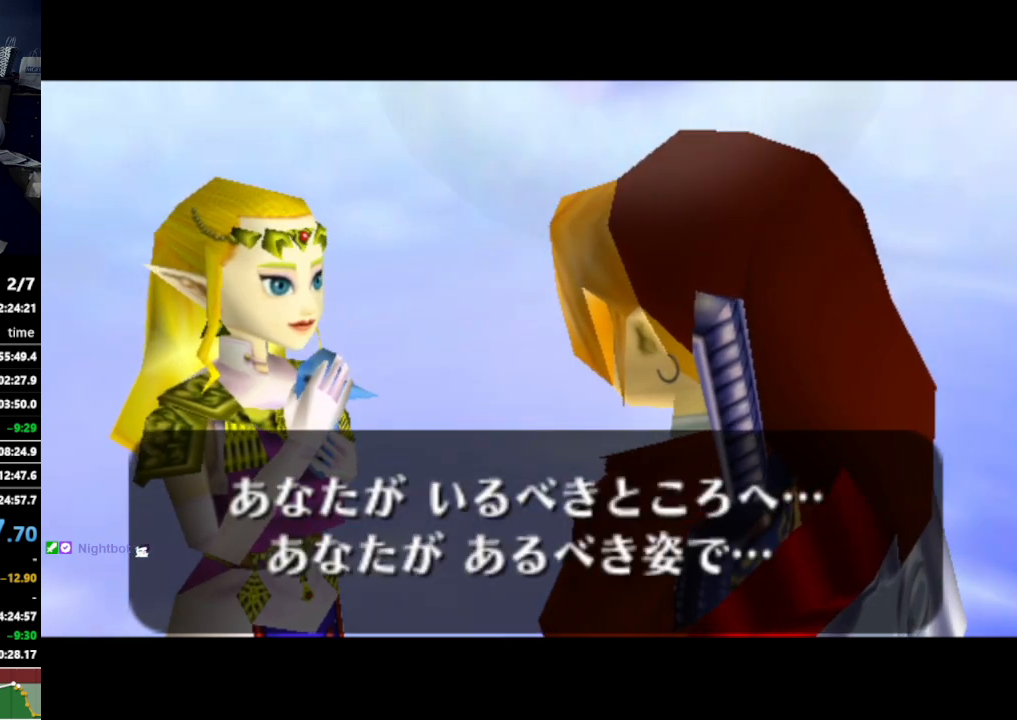
{"buttons": [], "left_stick": "center", "right_stick": "center", "events": [[33, "A", "down"], [100, "A", "up"], [200, "A", "down"], [267, "A", "up"], [367, "A", "down"], [467, "A", "up"]]}
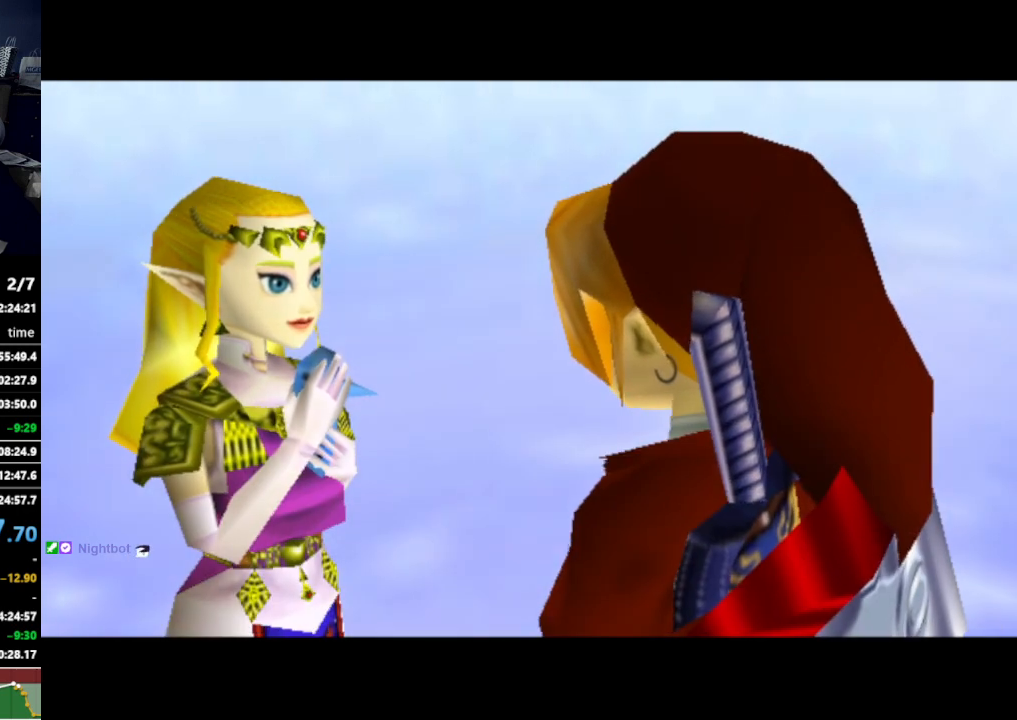
{"buttons": ["A"], "left_stick": "center", "right_stick": "center", "events": [[67, "A", "down"], [133, "A", "up"], [267, "A", "down"], [367, "A", "up"], [467, "A", "down"]]}
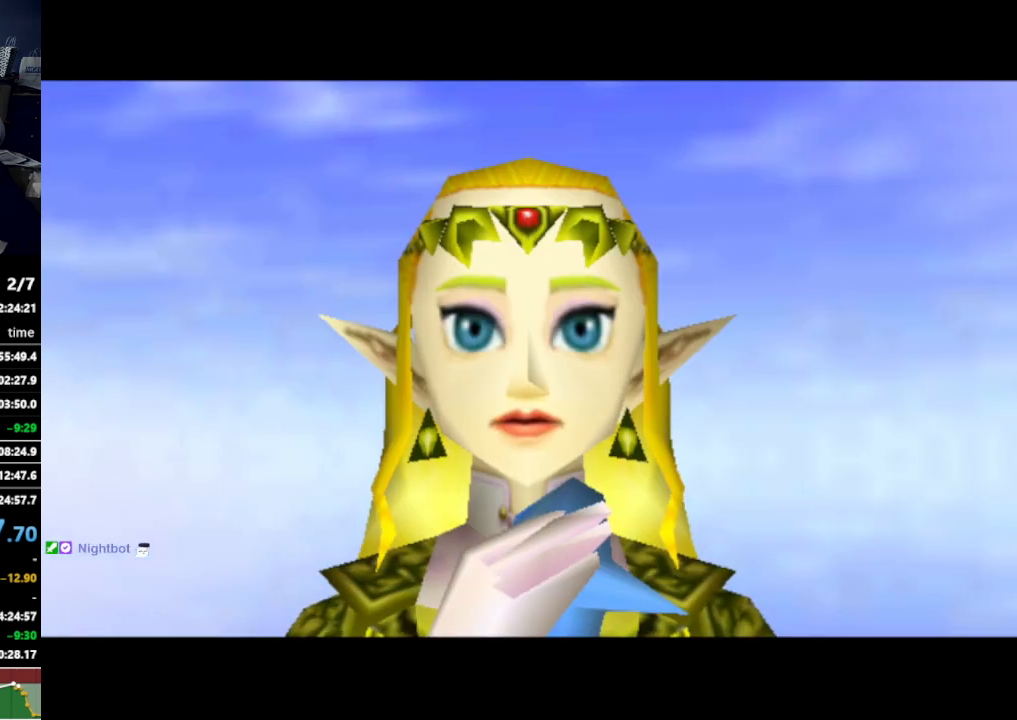
{"buttons": [], "left_stick": "center", "right_stick": "center", "events": [[67, "A", "up"], [200, "A", "down"], [267, "A", "up"]]}